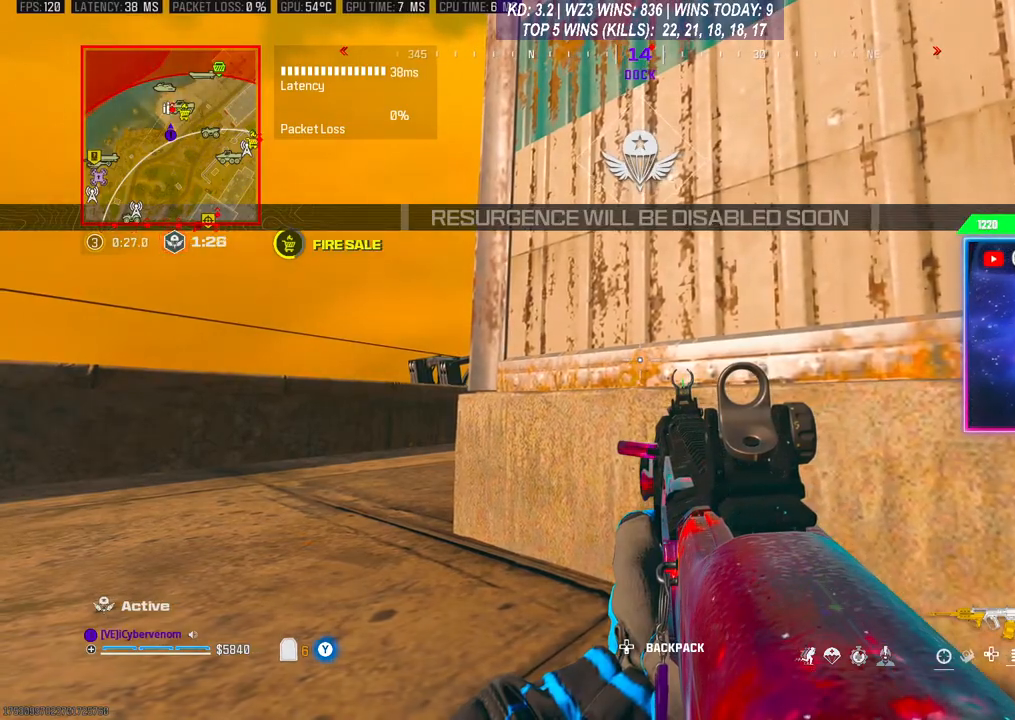
Gameplay with a controller (Xbox layout); each line is a JSON object with the inputs held at the frame after it. "events" lists button and stick changes between this image and that frame as [ms after this image, input, new state], when the widget could be followed in between. Not read: L3.
{"buttons": [], "left_stick": "left", "right_stick": "center", "events": [[233, "R3", "down"], [333, "R3", "up"], [333, "left_stick", "left"]]}
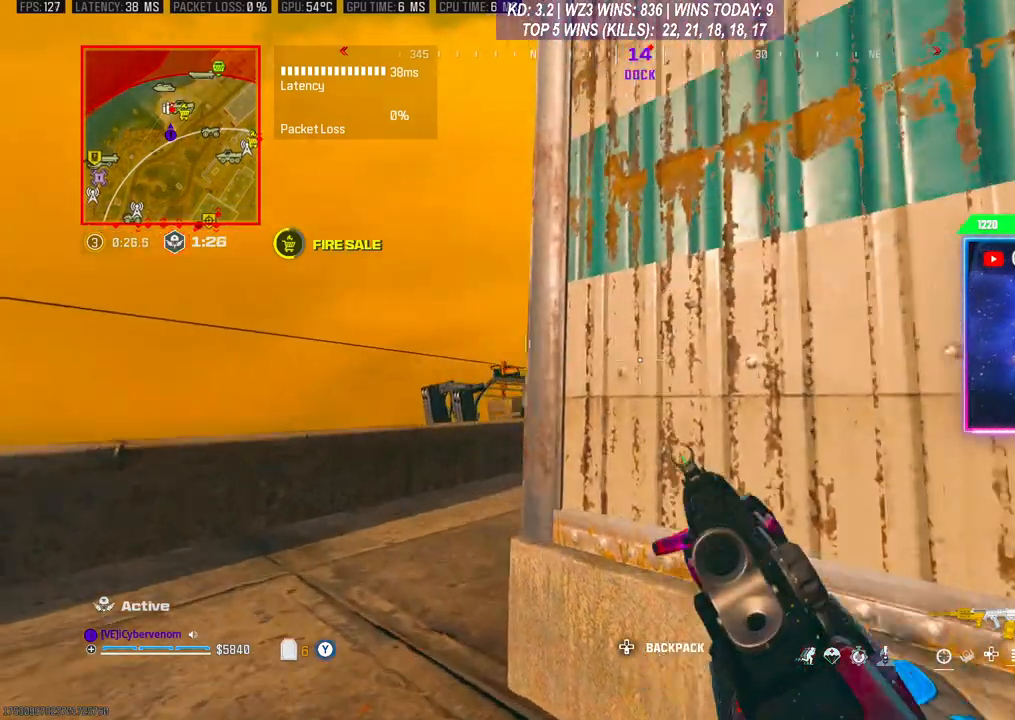
{"buttons": [], "left_stick": "left", "right_stick": "center", "events": []}
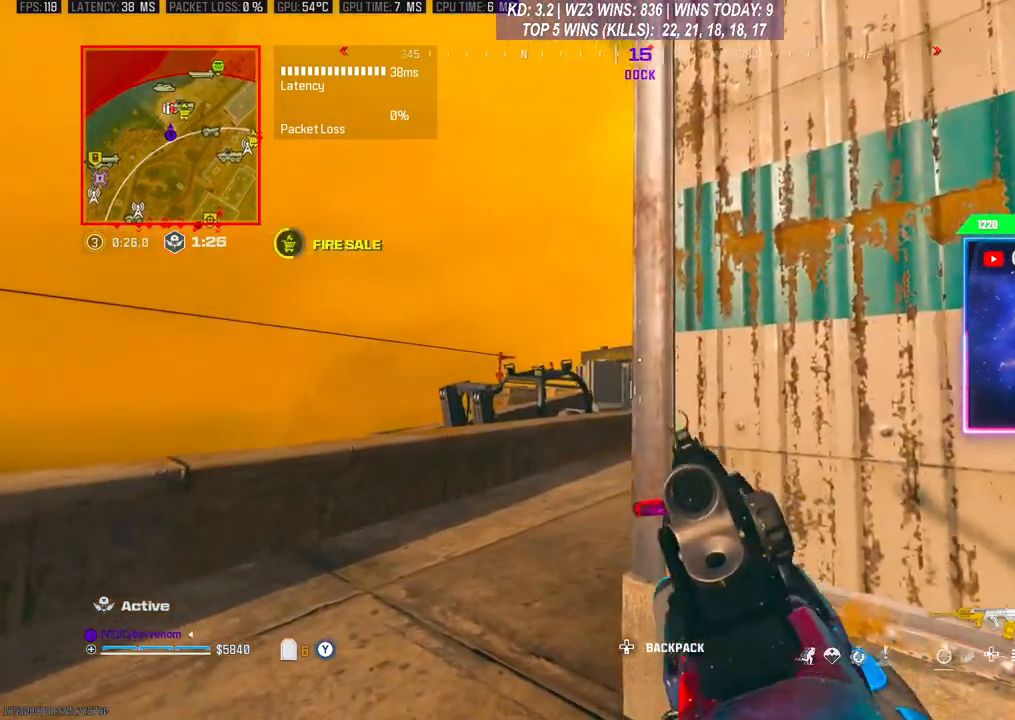
{"buttons": ["L2"], "left_stick": "left", "right_stick": "center", "events": [[67, "L2", "down"]]}
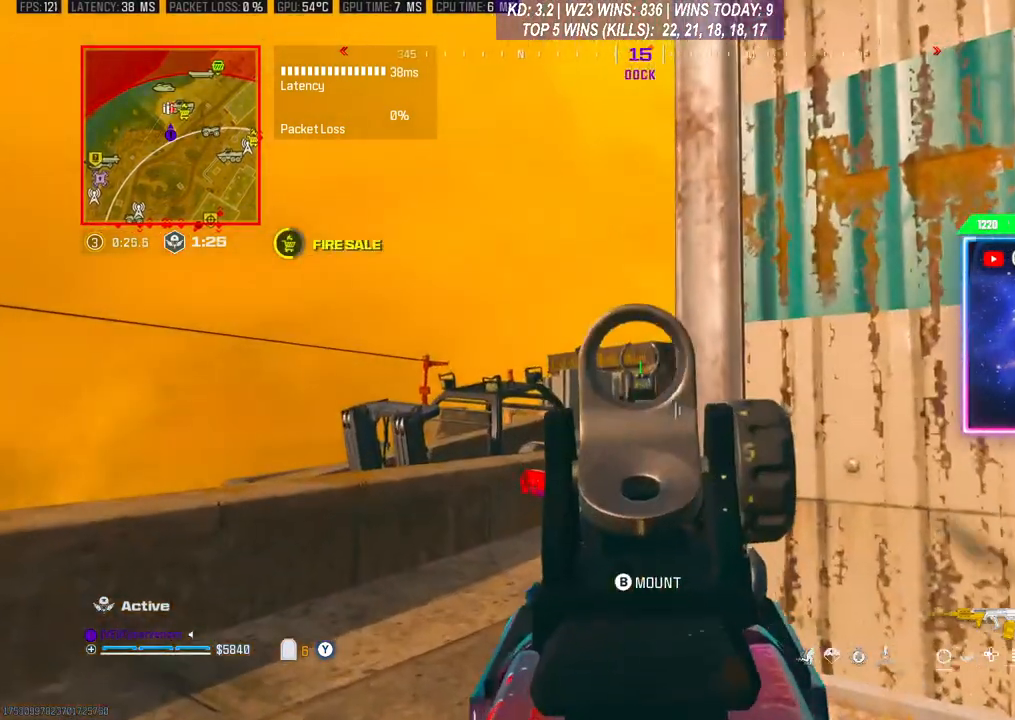
{"buttons": ["L2"], "left_stick": "left", "right_stick": "down", "events": [[200, "right_stick", "down-right"], [500, "right_stick", "down"]]}
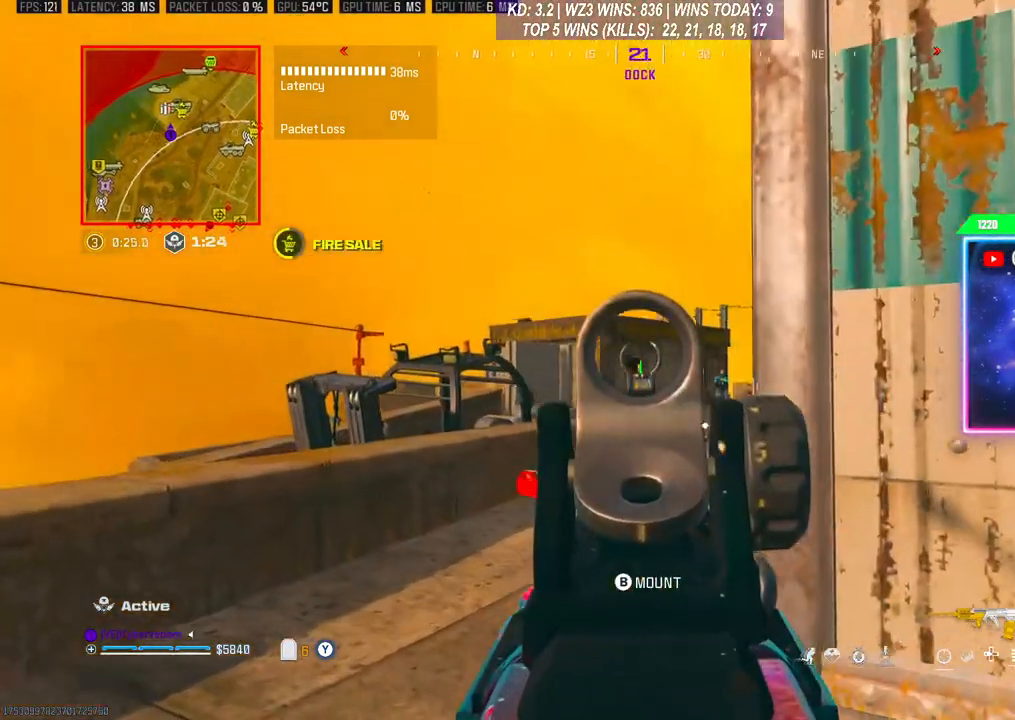
{"buttons": ["L2"], "left_stick": "up", "right_stick": "right", "events": [[300, "left_stick", "up"], [367, "right_stick", "down-right"], [500, "right_stick", "right"]]}
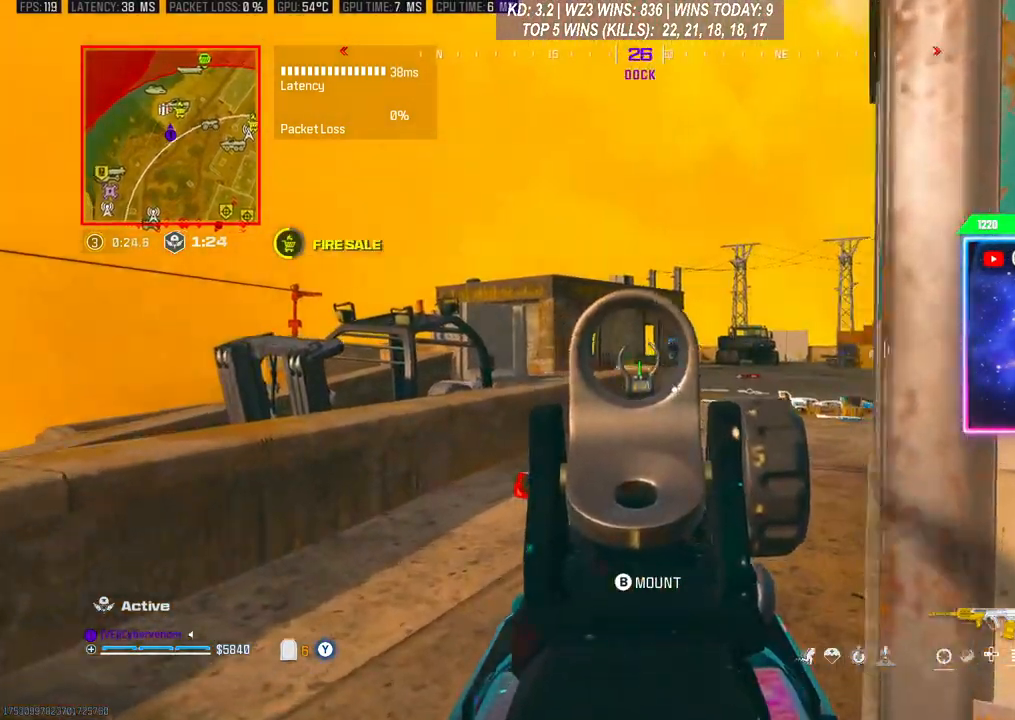
{"buttons": ["L2", "R2"], "left_stick": "left", "right_stick": "center", "events": [[133, "R2", "down"], [233, "left_stick", "up-left"], [267, "right_stick", "down"], [400, "left_stick", "left"], [400, "right_stick", "center"]]}
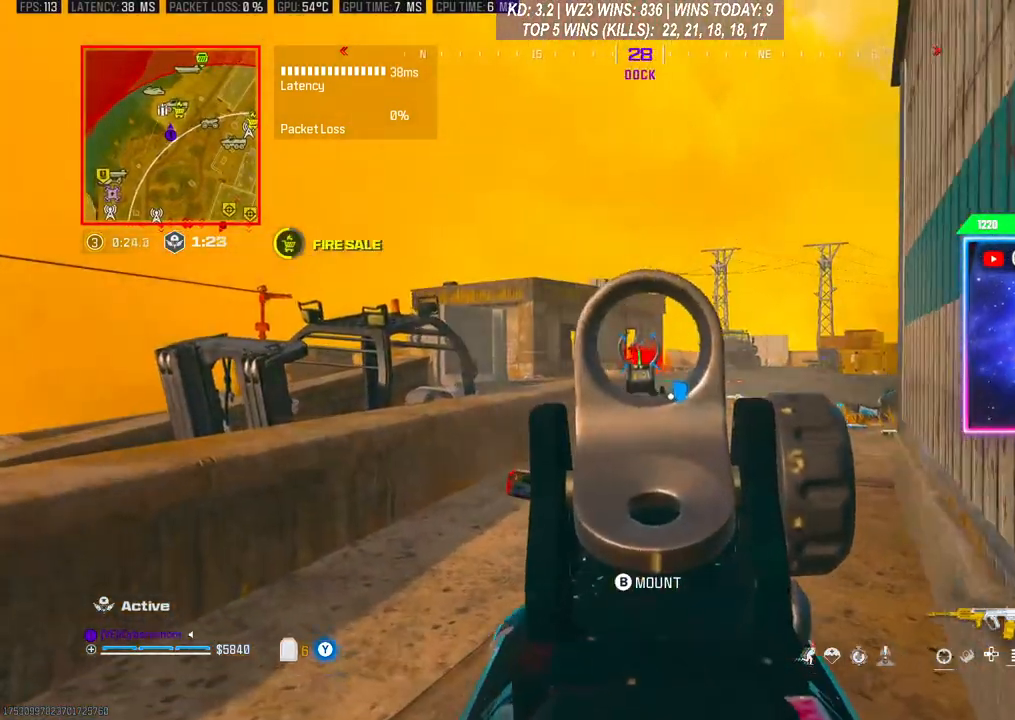
{"buttons": ["L2", "R2"], "left_stick": "up-left", "right_stick": "down", "events": [[167, "right_stick", "down"], [400, "left_stick", "up"], [500, "left_stick", "up-left"]]}
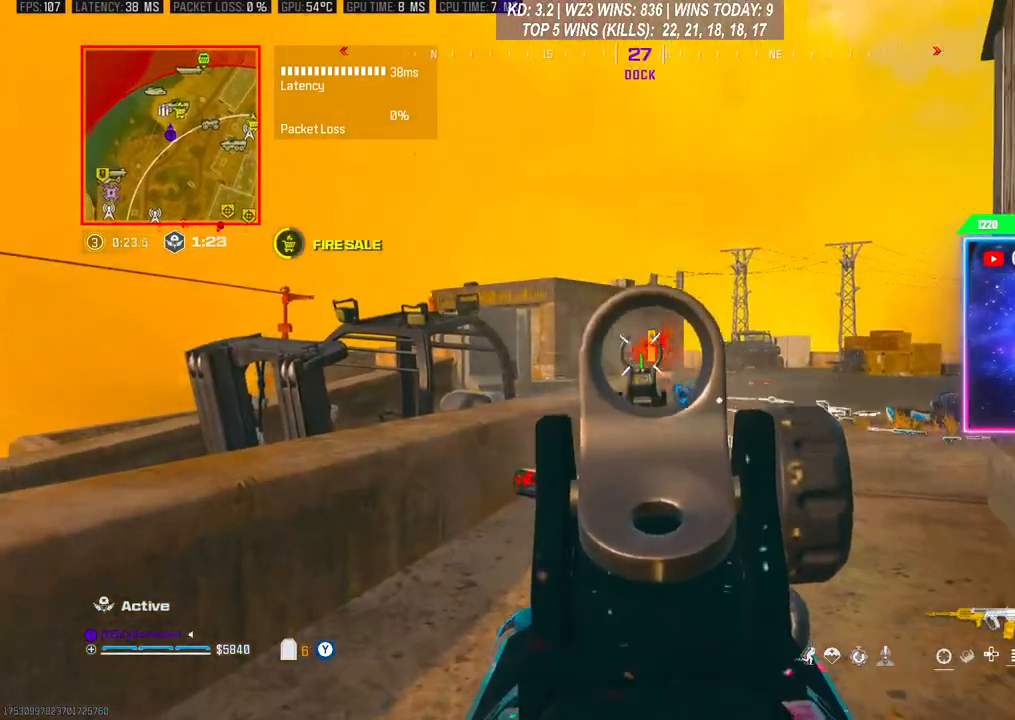
{"buttons": ["L2", "R2"], "left_stick": "up-right", "right_stick": "center", "events": [[167, "right_stick", "center"], [200, "left_stick", "up"], [333, "right_stick", "down-left"], [433, "left_stick", "up-right"], [433, "right_stick", "center"]]}
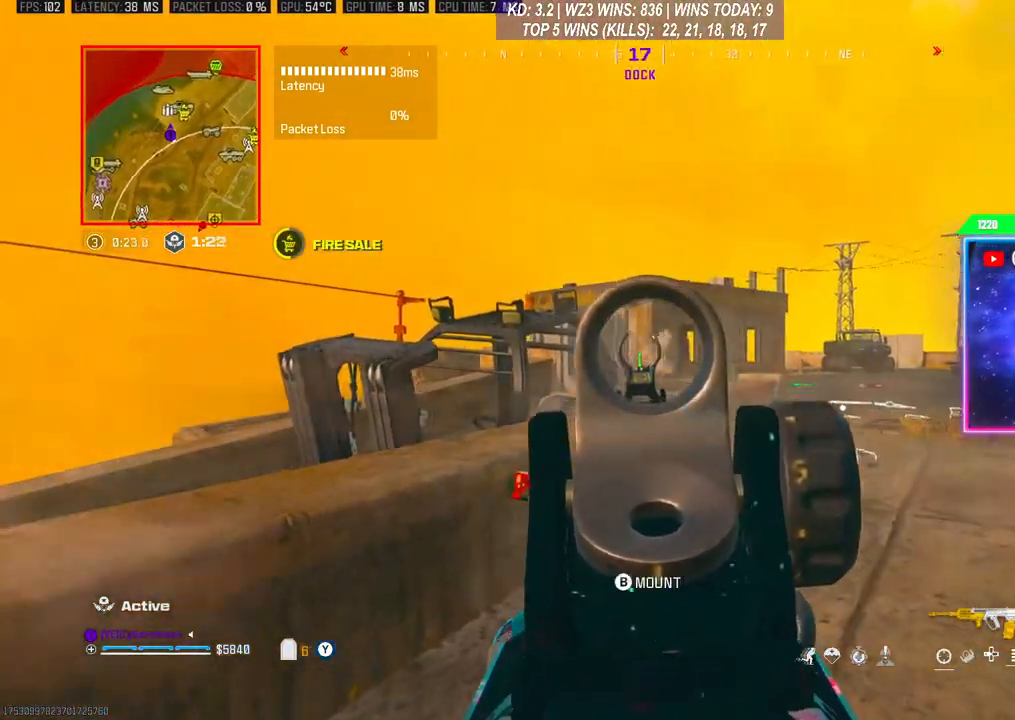
{"buttons": ["R2"], "left_stick": "up", "right_stick": "center", "events": [[33, "right_stick", "down-left"], [167, "right_stick", "down"], [367, "right_stick", "center"], [467, "L2", "up"], [467, "left_stick", "up"]]}
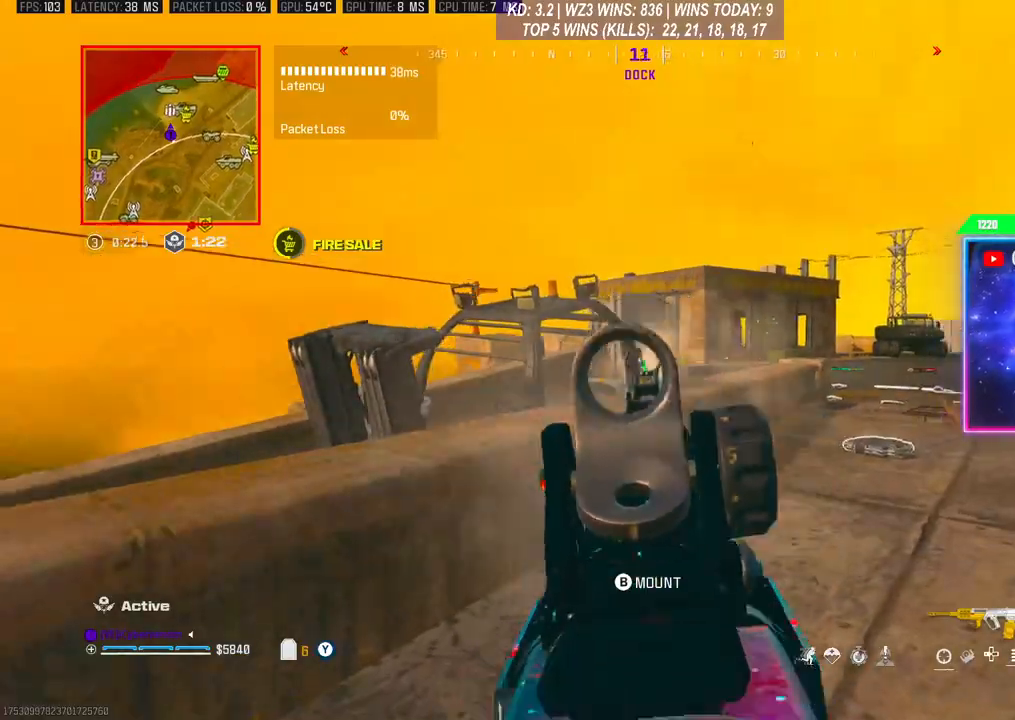
{"buttons": ["R1"], "left_stick": "up", "right_stick": "center", "events": [[33, "R2", "up"], [233, "A", "down"], [333, "A", "up"], [467, "R1", "down"]]}
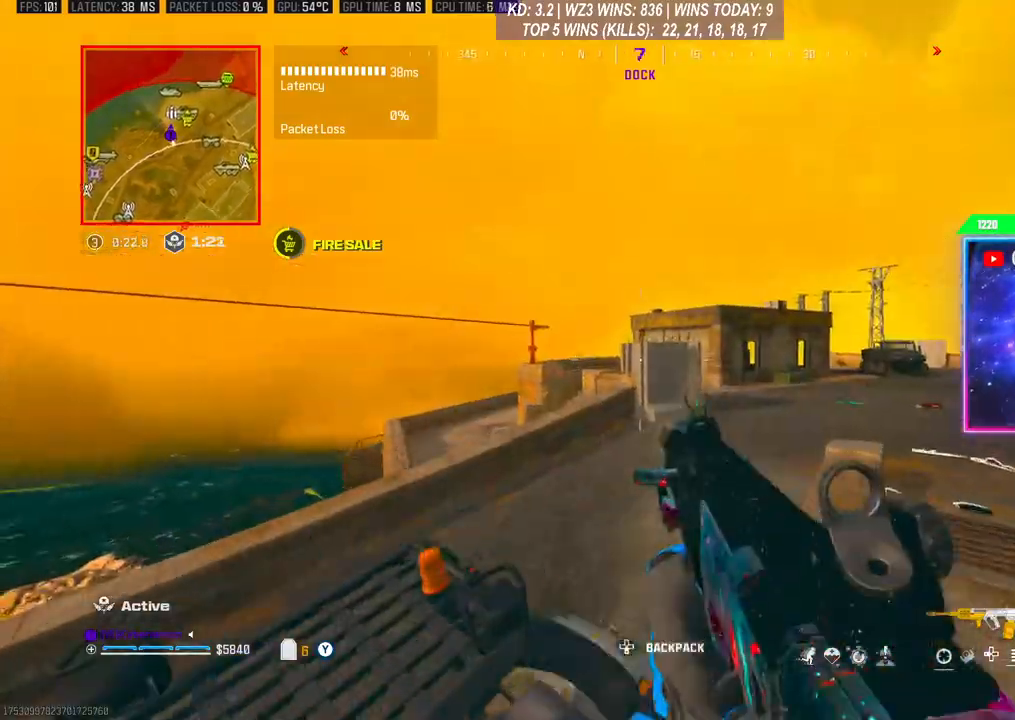
{"buttons": ["R1"], "left_stick": "up-right", "right_stick": "center", "events": [[233, "left_stick", "up-right"]]}
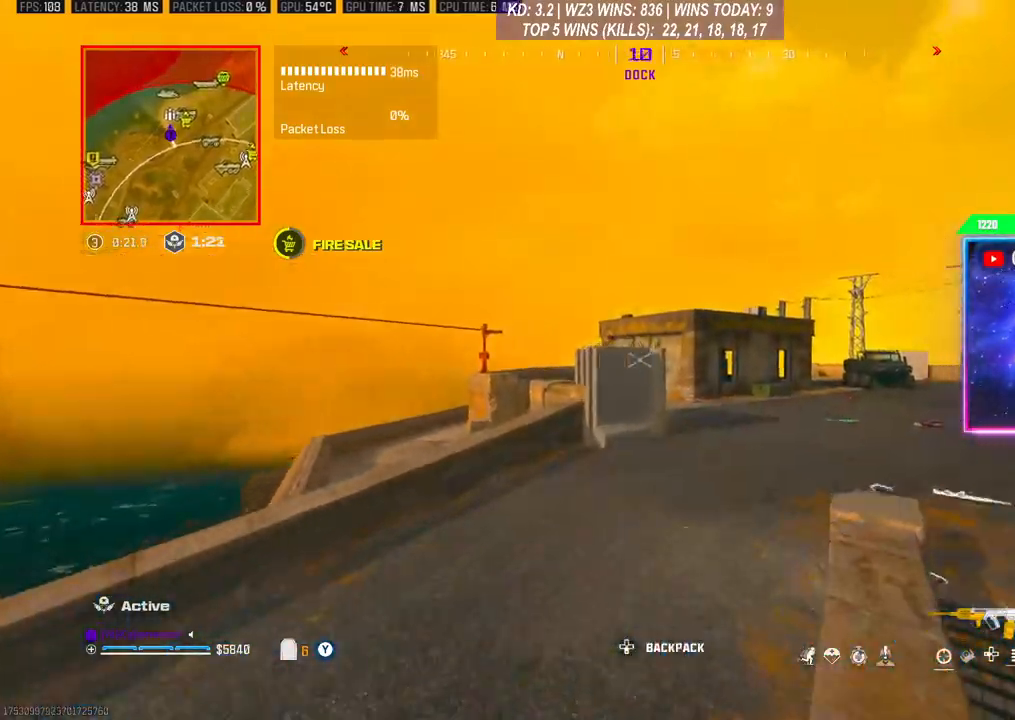
{"buttons": ["R1"], "left_stick": "up", "right_stick": "center", "events": [[433, "left_stick", "up"]]}
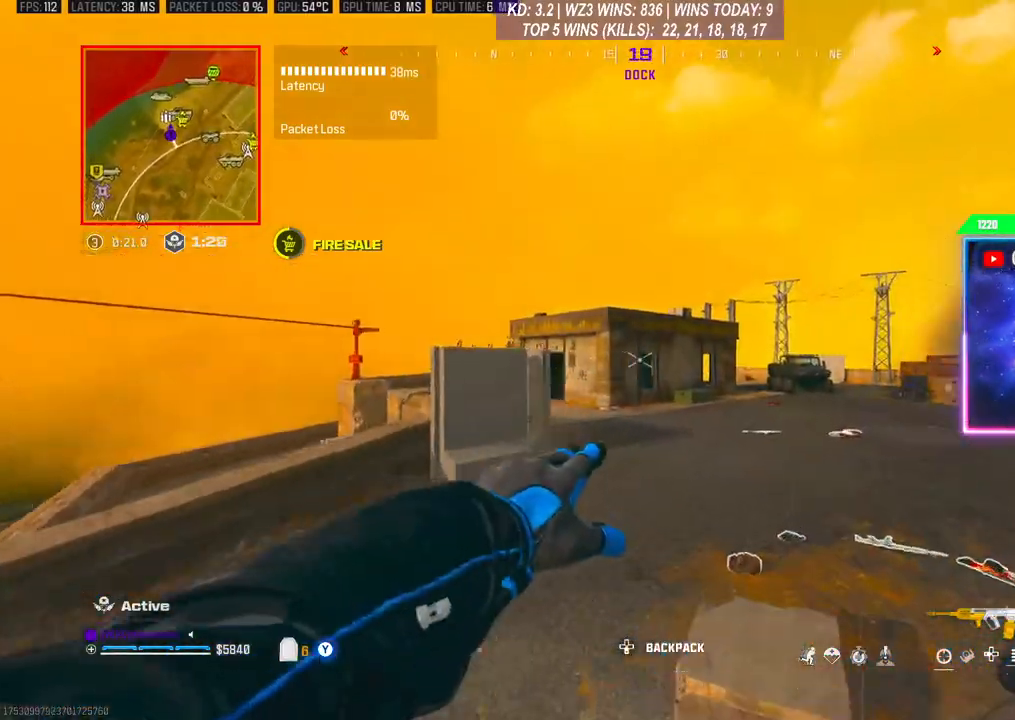
{"buttons": [], "left_stick": "up-right", "right_stick": "center", "events": [[200, "R1", "up"], [300, "left_stick", "up-right"]]}
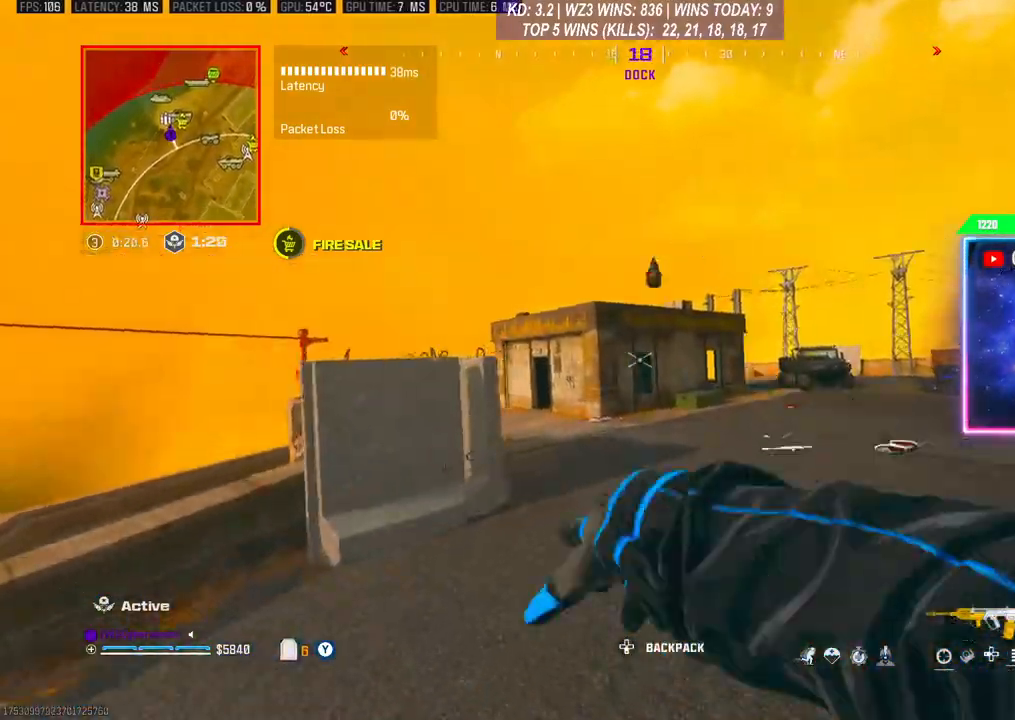
{"buttons": ["Y"], "left_stick": "center", "right_stick": "center", "events": [[167, "left_stick", "center"], [467, "Y", "down"]]}
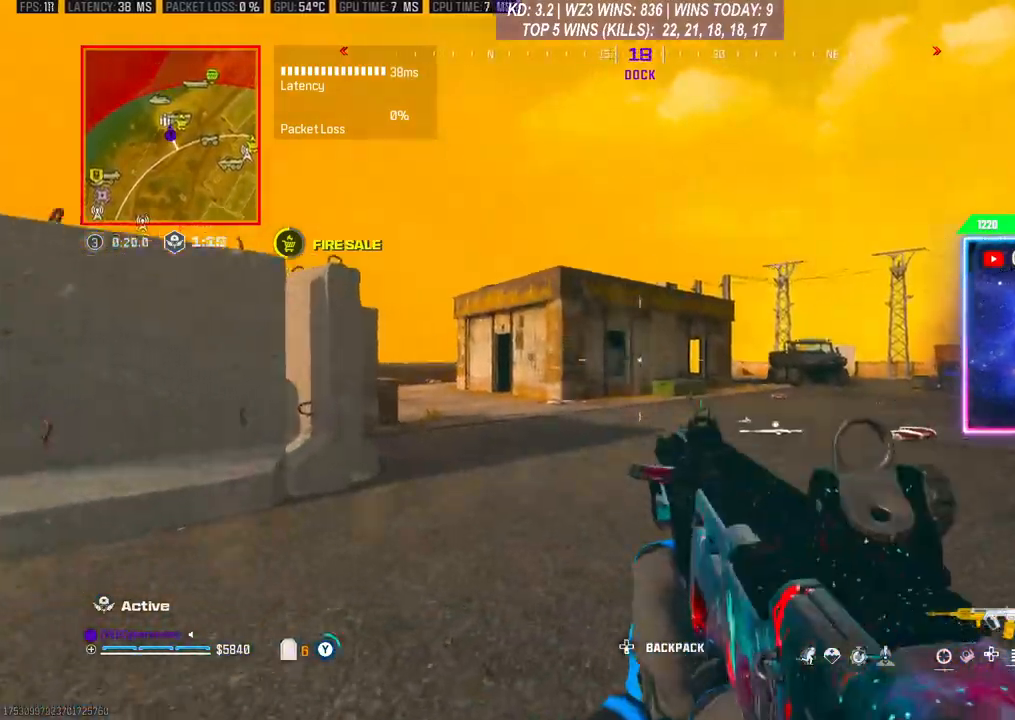
{"buttons": [], "left_stick": "up-left", "right_stick": "center", "events": [[67, "Y", "up"], [233, "left_stick", "up-left"], [367, "right_stick", "left"], [467, "right_stick", "center"]]}
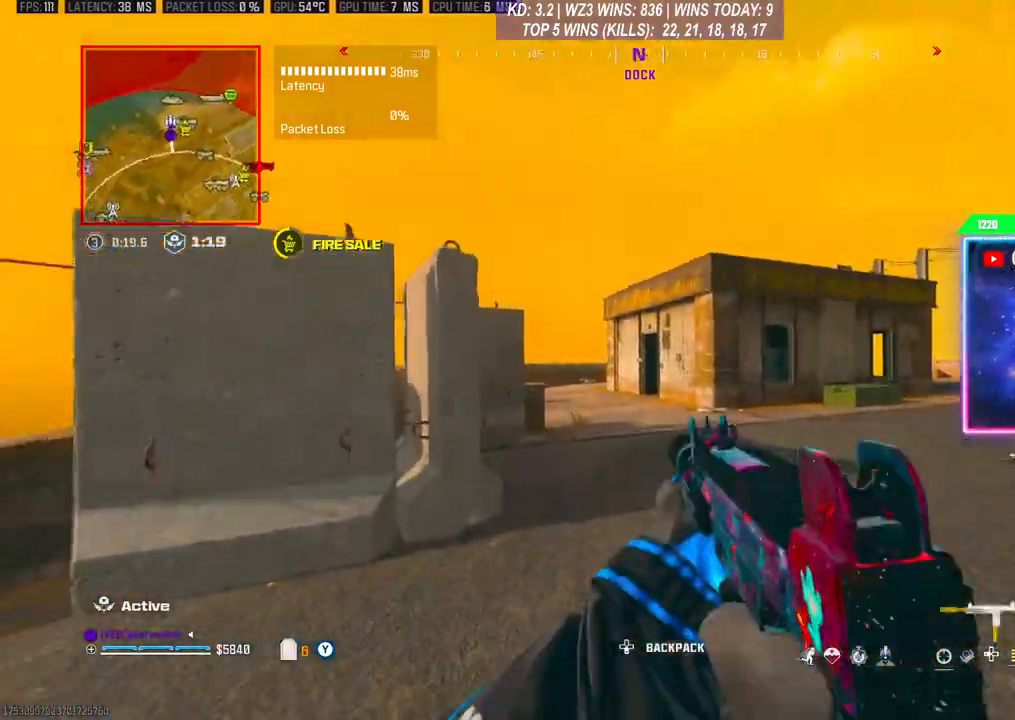
{"buttons": ["R3"], "left_stick": "up", "right_stick": "center", "events": [[67, "left_stick", "up"], [133, "R3", "down"], [200, "R3", "up"], [300, "R3", "down"]]}
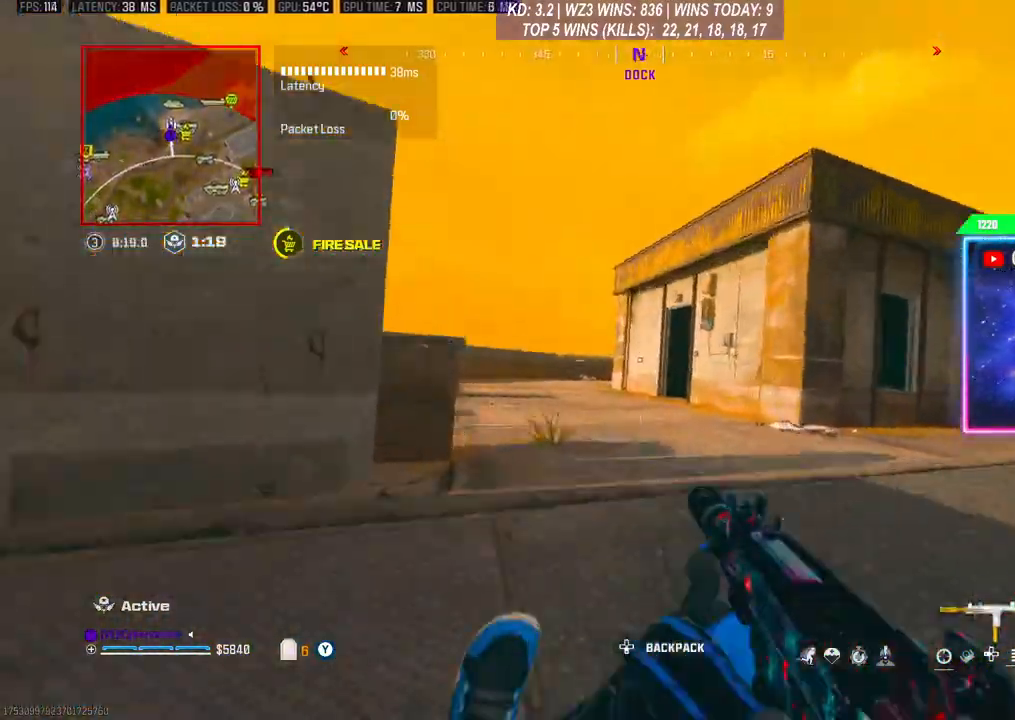
{"buttons": [], "left_stick": "up", "right_stick": "center", "events": [[33, "R3", "up"]]}
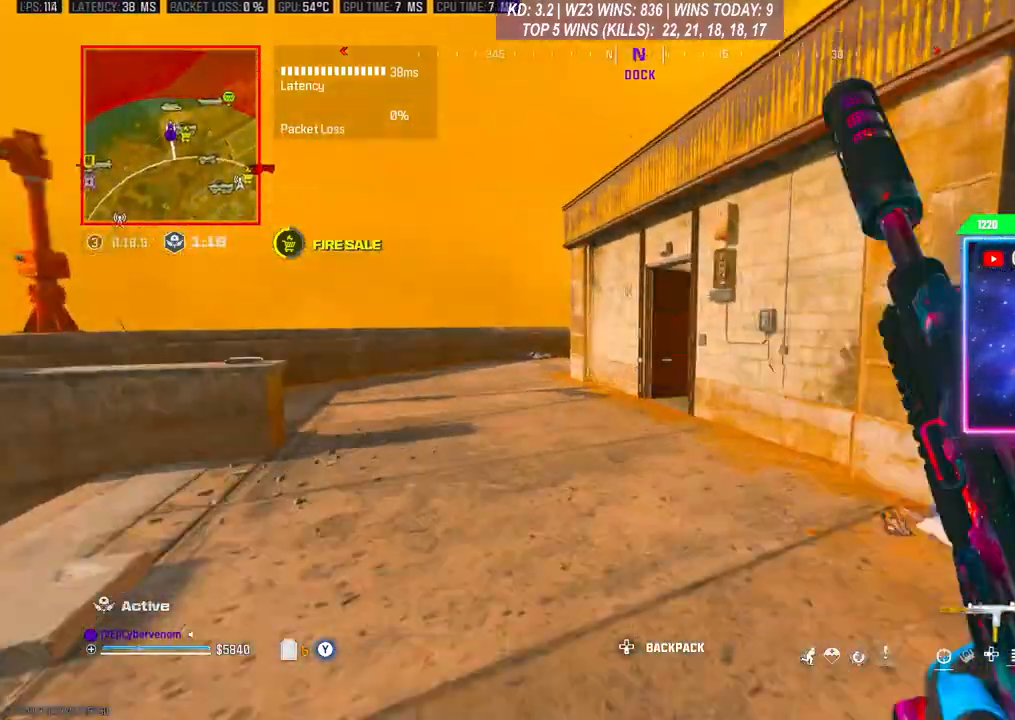
{"buttons": [], "left_stick": "up-right", "right_stick": "center", "events": [[67, "R3", "down"], [167, "R3", "up"], [233, "R3", "down"], [300, "R3", "up"], [300, "left_stick", "up-right"]]}
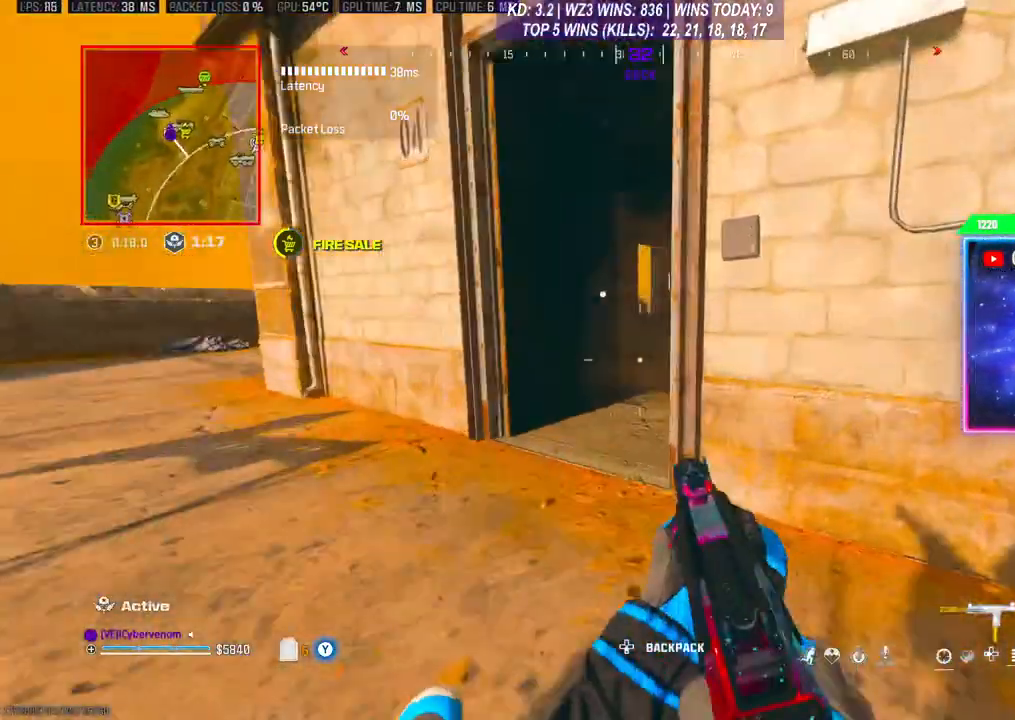
{"buttons": [], "left_stick": "right", "right_stick": "center", "events": [[233, "right_stick", "left"], [367, "right_stick", "center"], [467, "left_stick", "right"]]}
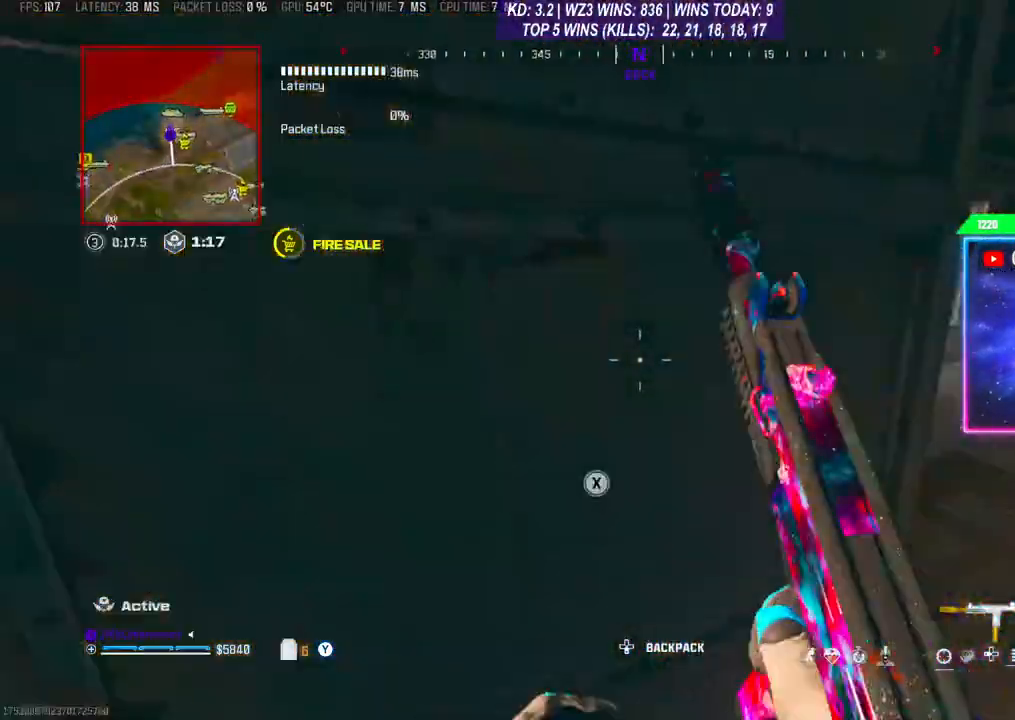
{"buttons": ["X"], "left_stick": "down-left", "right_stick": "center", "events": [[233, "left_stick", "up"], [367, "left_stick", "left"], [467, "X", "down"], [467, "left_stick", "down-left"]]}
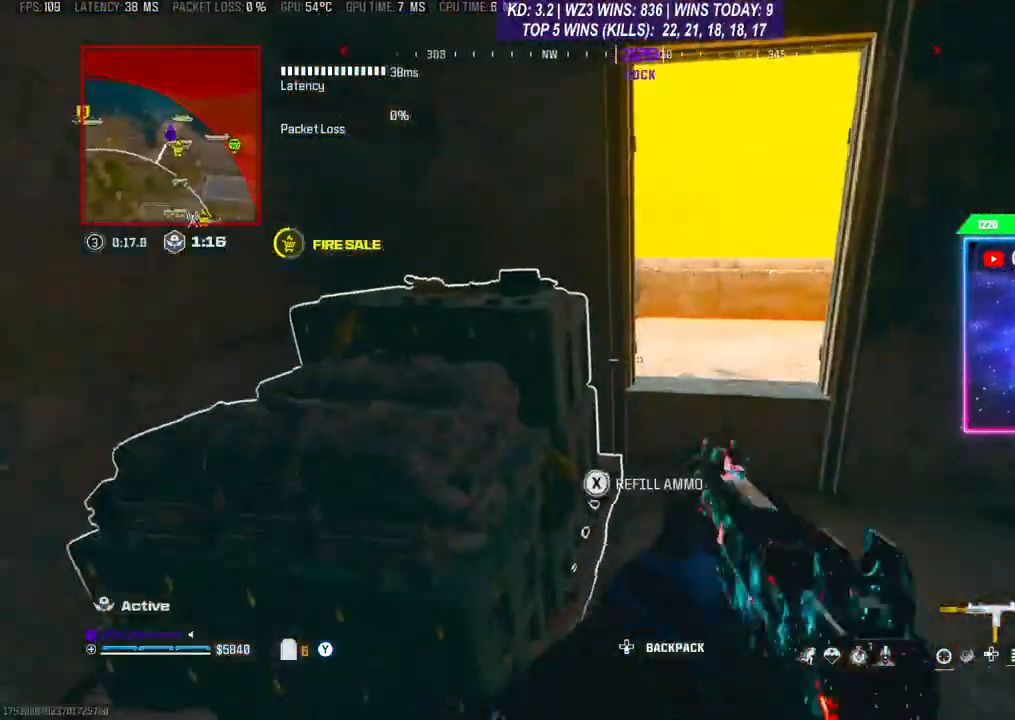
{"buttons": [], "left_stick": "up", "right_stick": "up", "events": [[33, "X", "up"], [267, "right_stick", "down-left"], [333, "right_stick", "left"], [400, "left_stick", "up-left"], [467, "left_stick", "up"], [500, "right_stick", "up"]]}
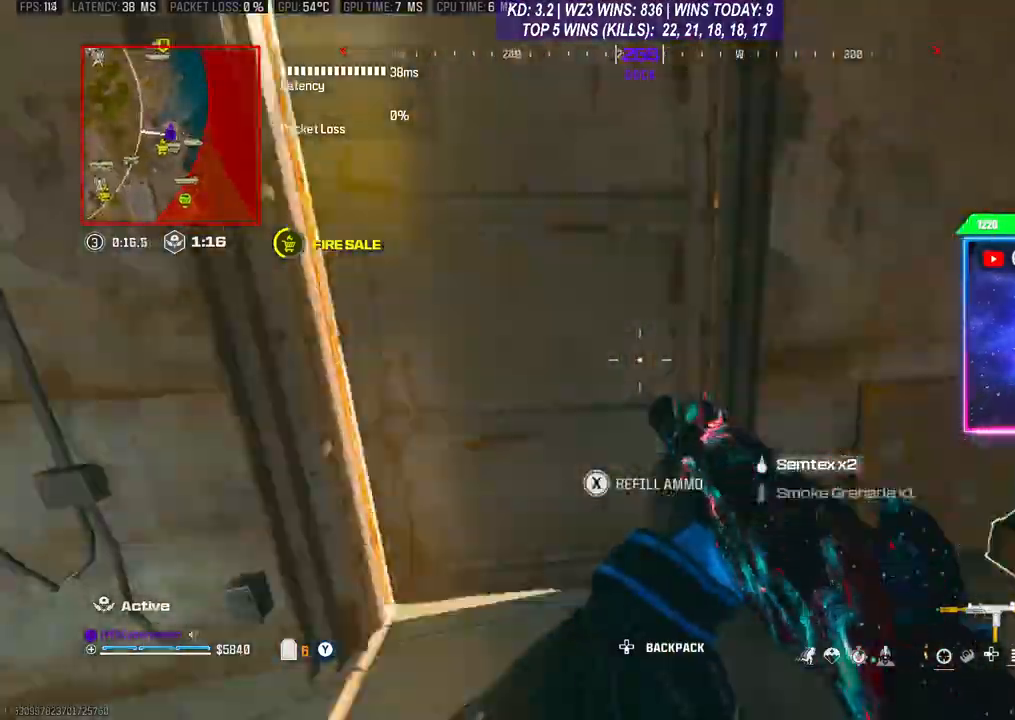
{"buttons": [], "left_stick": "up", "right_stick": "right", "events": [[100, "right_stick", "up-right"], [400, "right_stick", "right"]]}
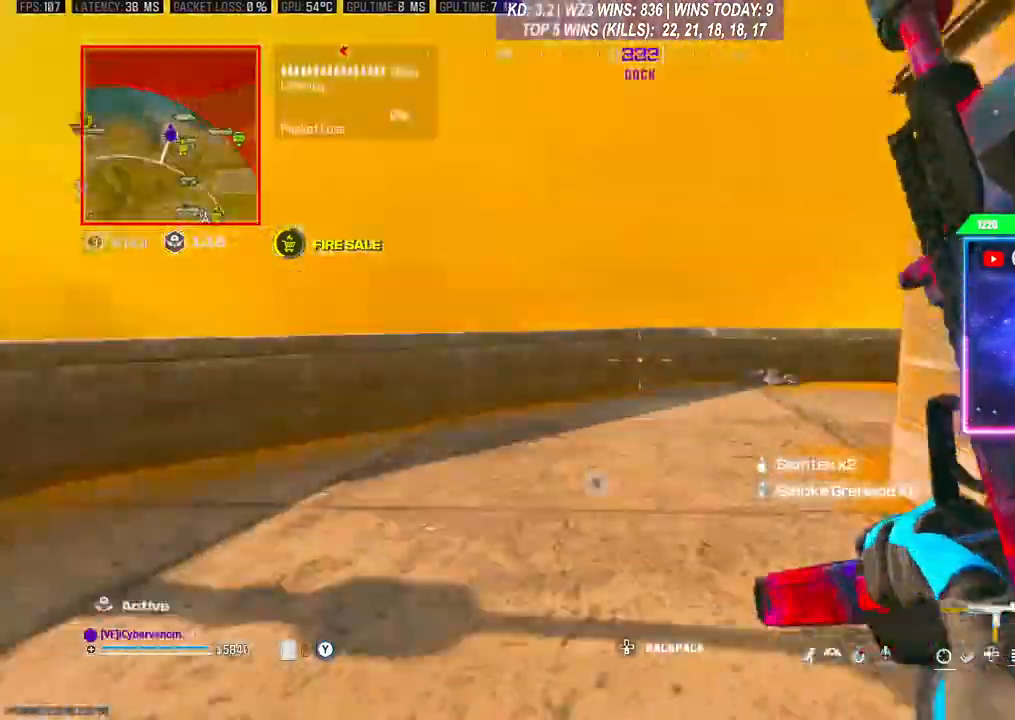
{"buttons": [], "left_stick": "up", "right_stick": "down-right", "events": [[100, "R3", "down"], [100, "right_stick", "up-right"], [200, "R3", "up"], [200, "right_stick", "right"], [267, "R3", "down"], [333, "R3", "up"], [433, "right_stick", "down-right"]]}
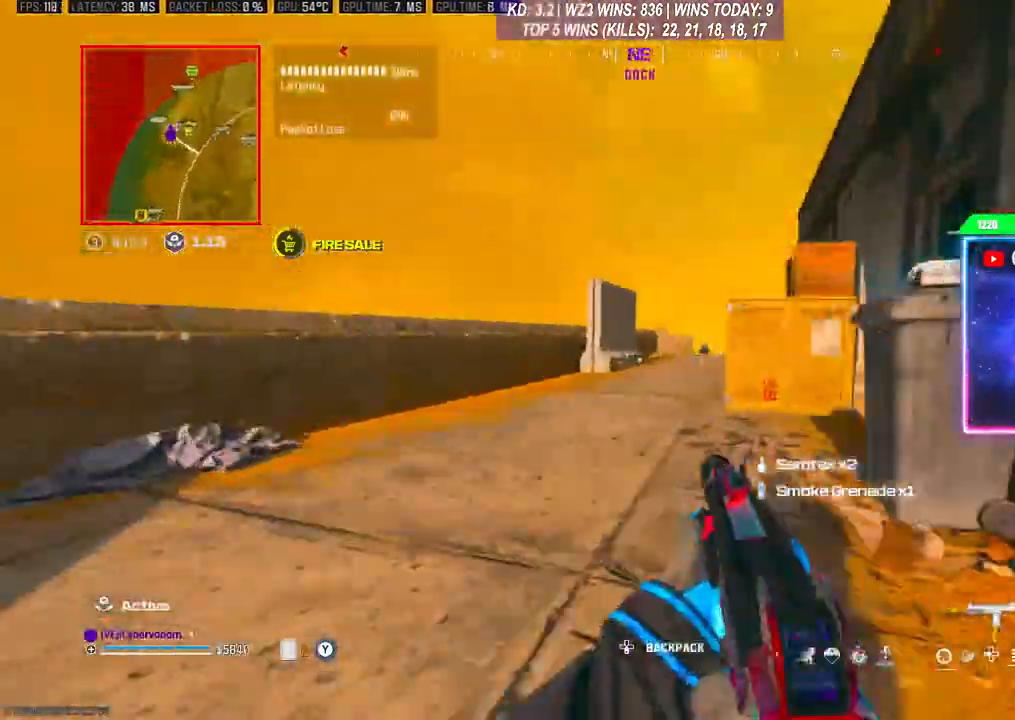
{"buttons": [], "left_stick": "up-right", "right_stick": "right", "events": [[100, "right_stick", "right"], [433, "left_stick", "up-right"]]}
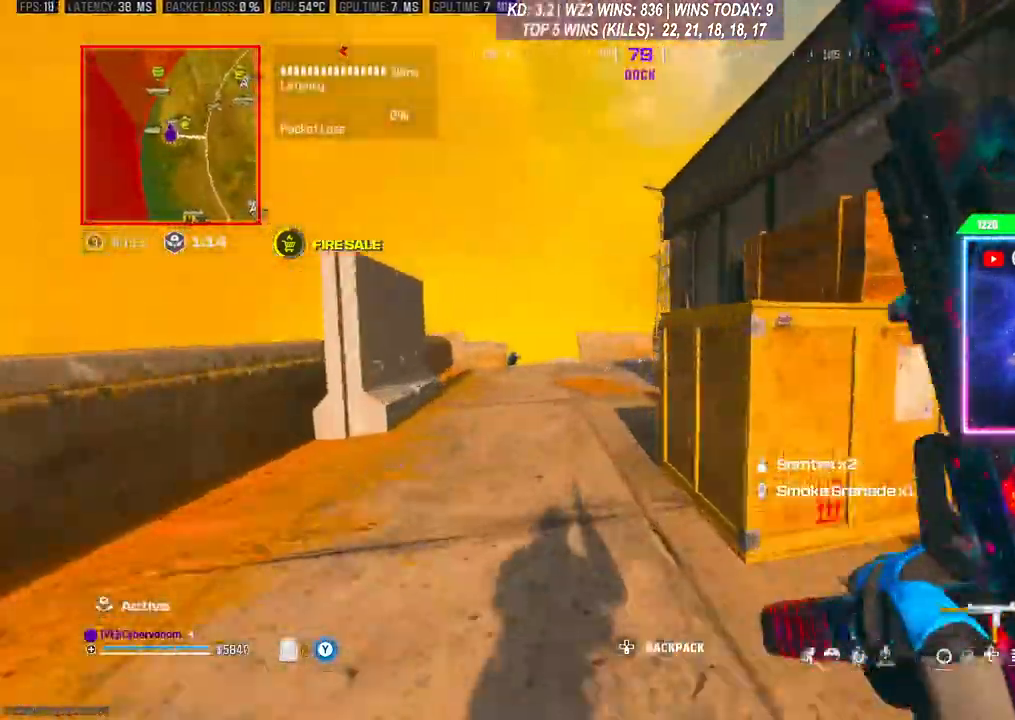
{"buttons": [], "left_stick": "up-right", "right_stick": "right", "events": [[100, "left_stick", "right"], [300, "left_stick", "up-right"]]}
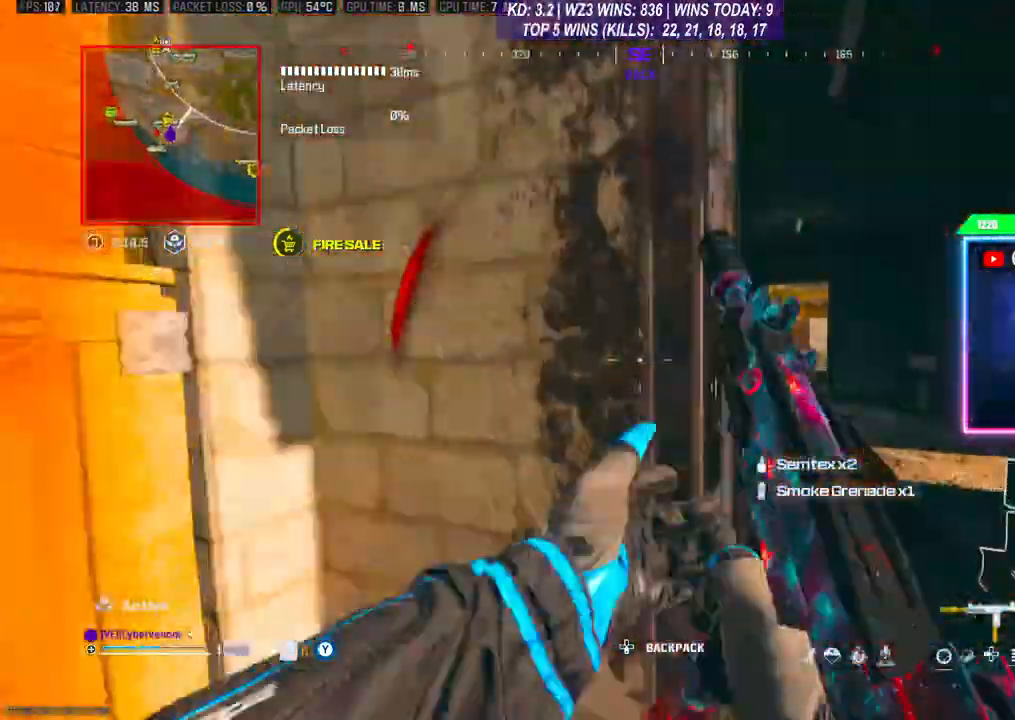
{"buttons": [], "left_stick": "up-right", "right_stick": "right", "events": [[33, "left_stick", "right"], [200, "left_stick", "center"], [300, "left_stick", "right"], [500, "left_stick", "up-right"]]}
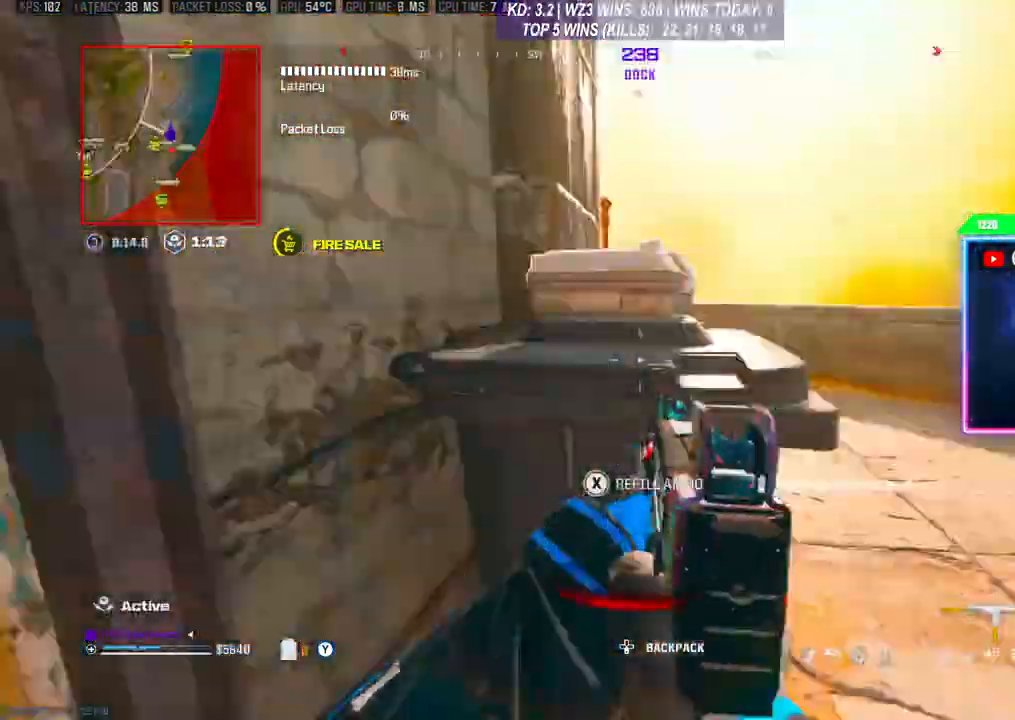
{"buttons": ["Y"], "left_stick": "up", "right_stick": "left"}
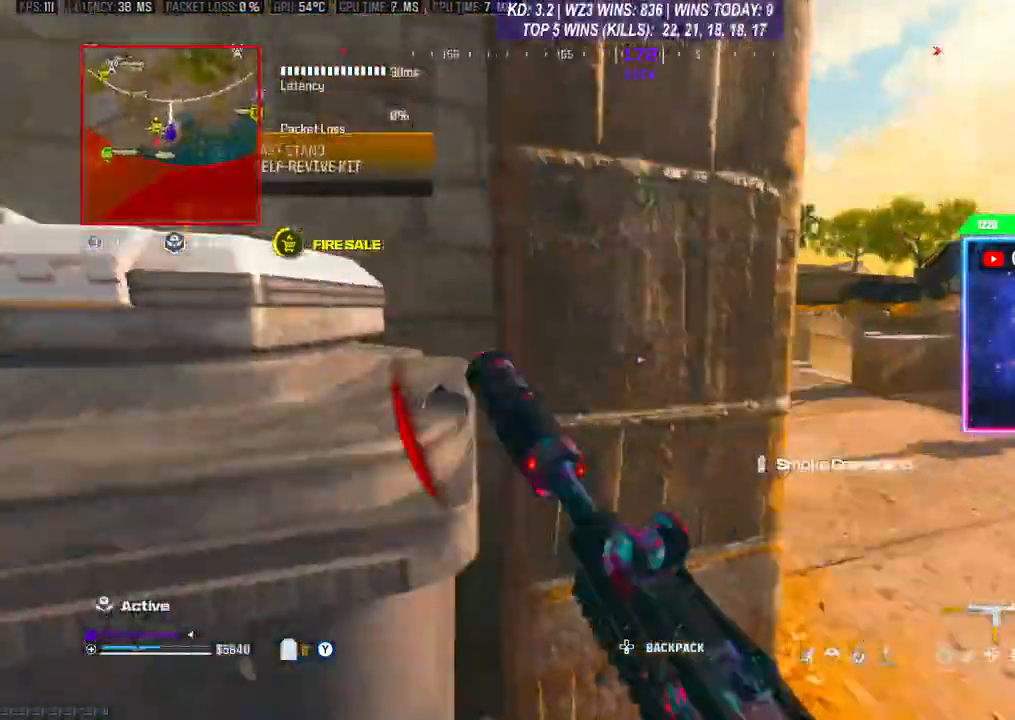
{"buttons": [], "left_stick": "up", "right_stick": "left", "events": [[33, "Y", "up"], [33, "left_stick", "up-right"], [333, "left_stick", "up"]]}
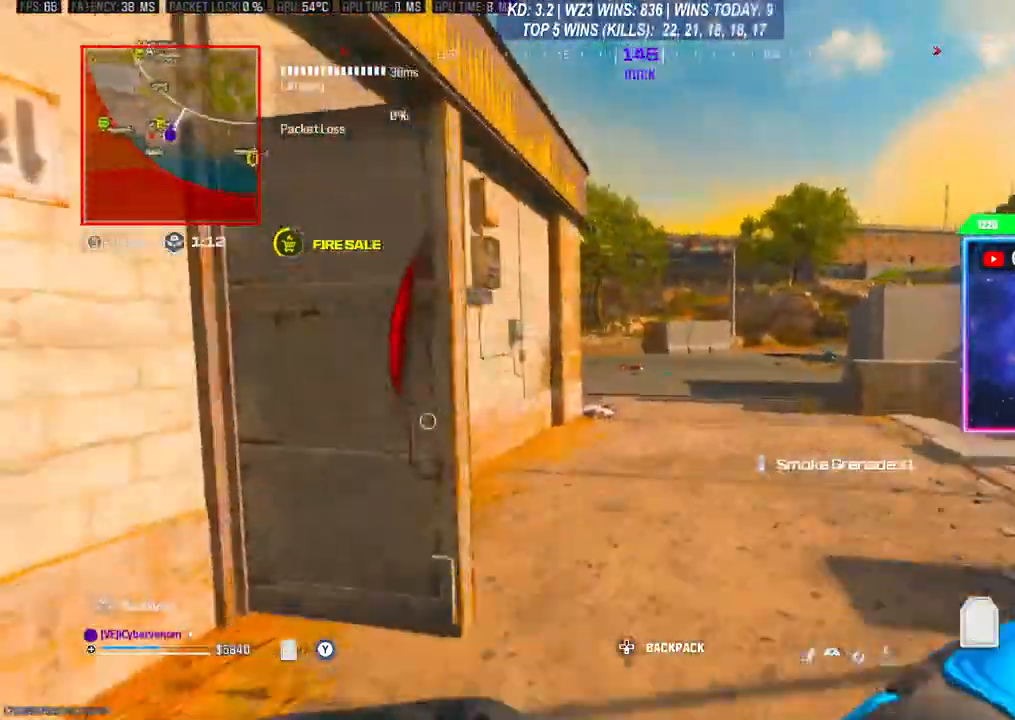
{"buttons": [], "left_stick": "up", "right_stick": "center", "events": [[100, "R3", "down"], [100, "right_stick", "center"], [233, "R3", "up"], [300, "R3", "down"], [500, "R3", "up"]]}
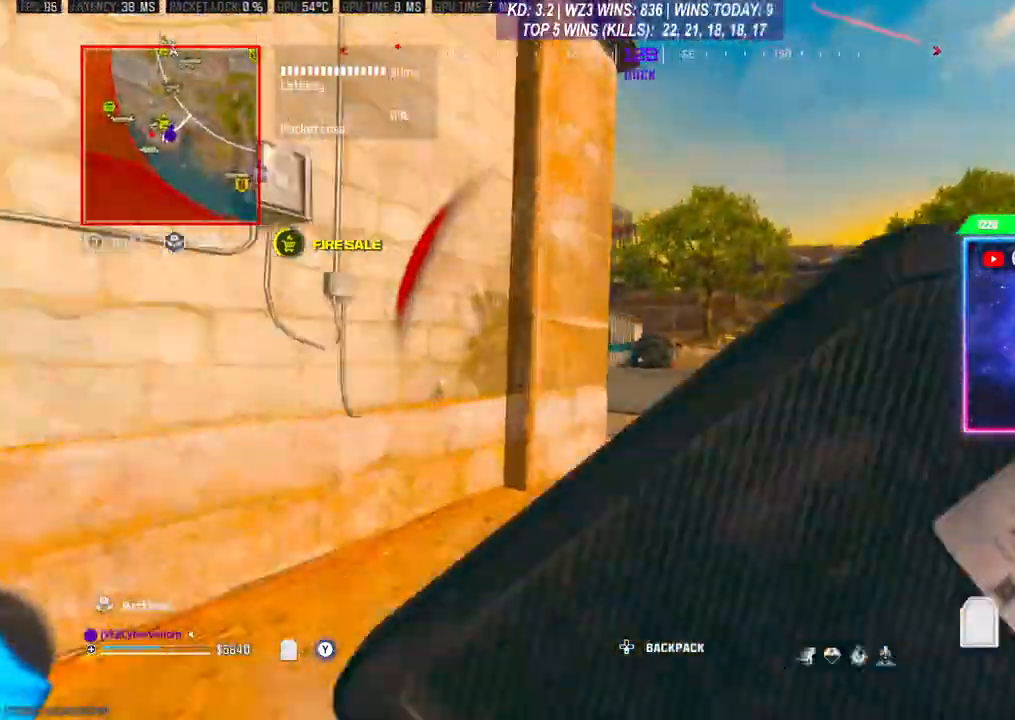
{"buttons": [], "left_stick": "up-right", "right_stick": "center", "events": [[267, "left_stick", "up-right"]]}
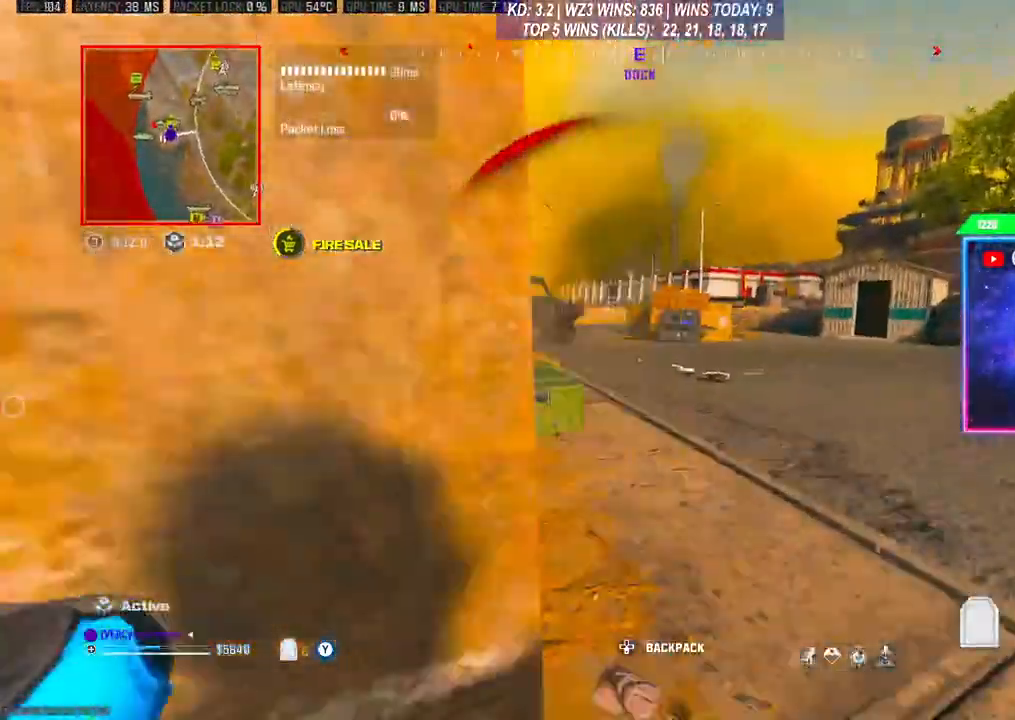
{"buttons": [], "left_stick": "up", "right_stick": "center", "events": [[267, "left_stick", "up"]]}